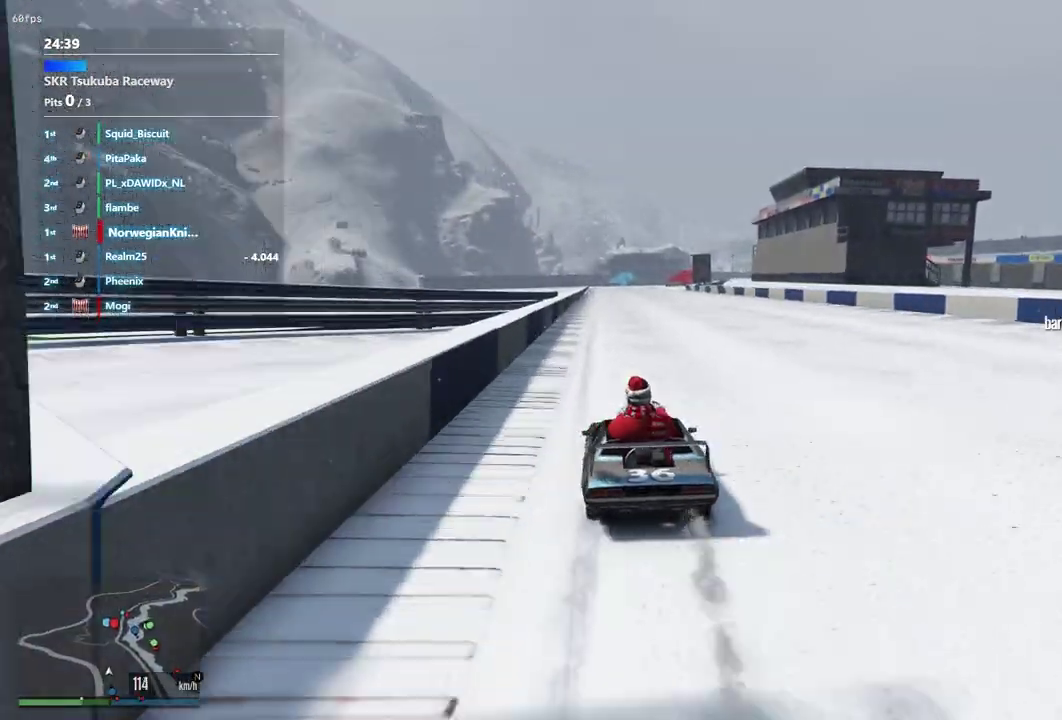
Gameplay with a controller (Xbox layout); each line is a JSON object with the inputs held at the frame after it (dt_ms = milliseconds from this image to that frame). "events" lists button and stick changes between this image and that frame as [ms after this image, input, new state], when the widget could be followed in between. Not read: L3 R2 R3.
{"dt_ms": 600, "buttons": [], "left_stick": "down-right", "right_stick": "center", "events": [[567, "left_stick", "down-right"]]}
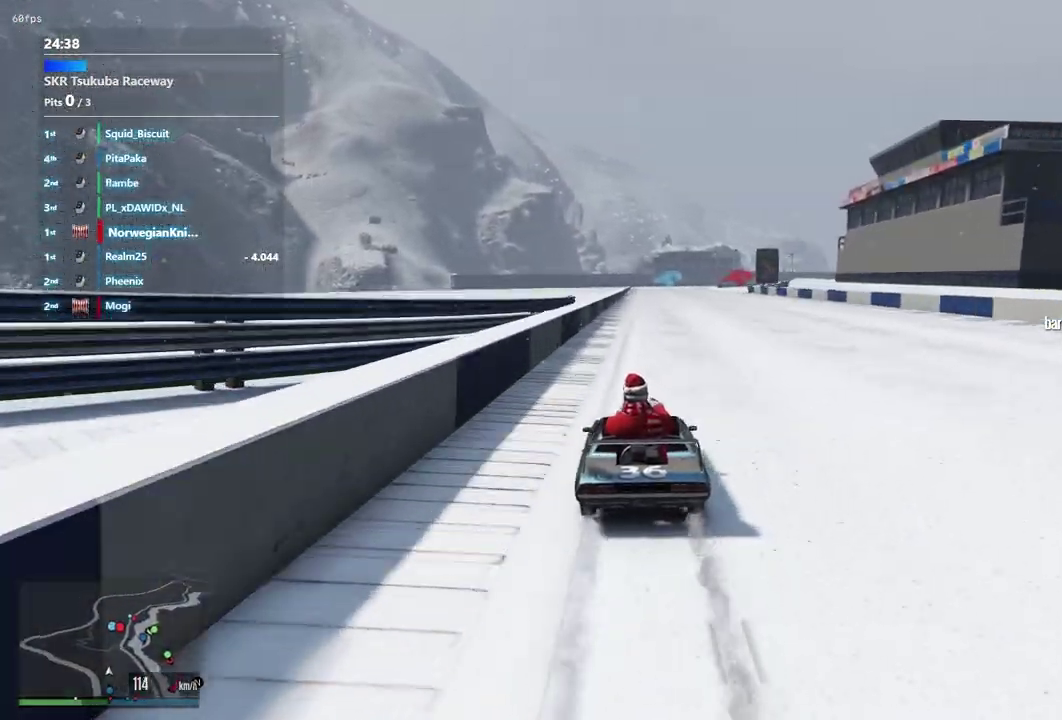
{"dt_ms": 300, "buttons": [], "left_stick": "center", "right_stick": "center", "events": [[67, "left_stick", "center"]]}
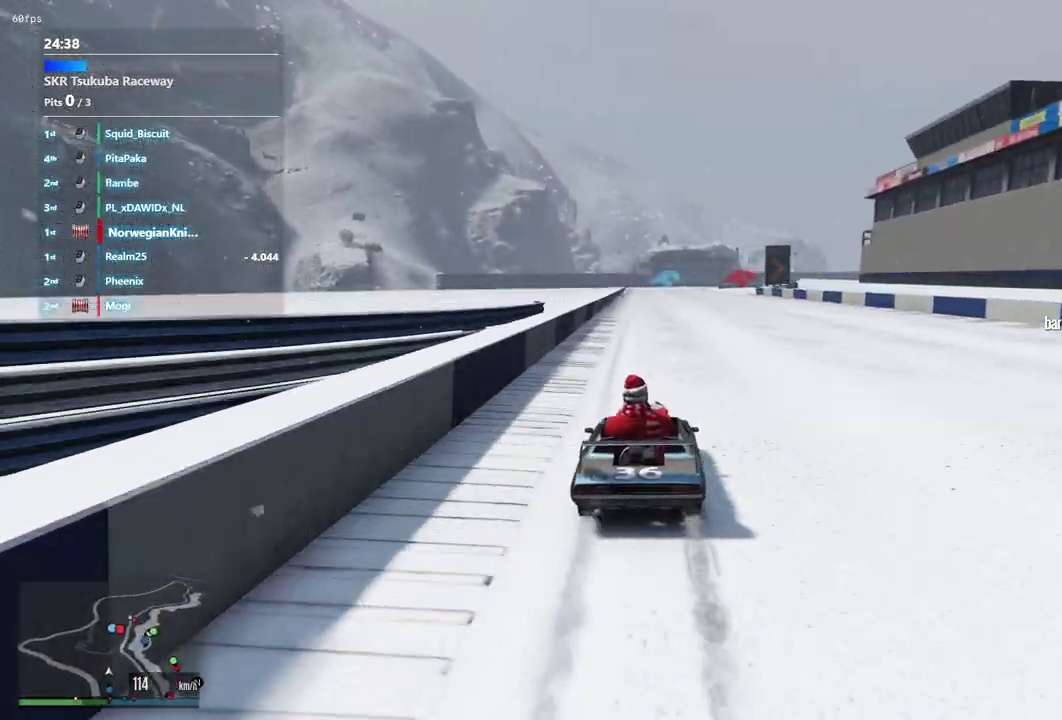
{"dt_ms": 900, "buttons": [], "left_stick": "down-right", "right_stick": "center", "events": [[133, "left_stick", "right"], [200, "left_stick", "center"], [867, "left_stick", "down-right"]]}
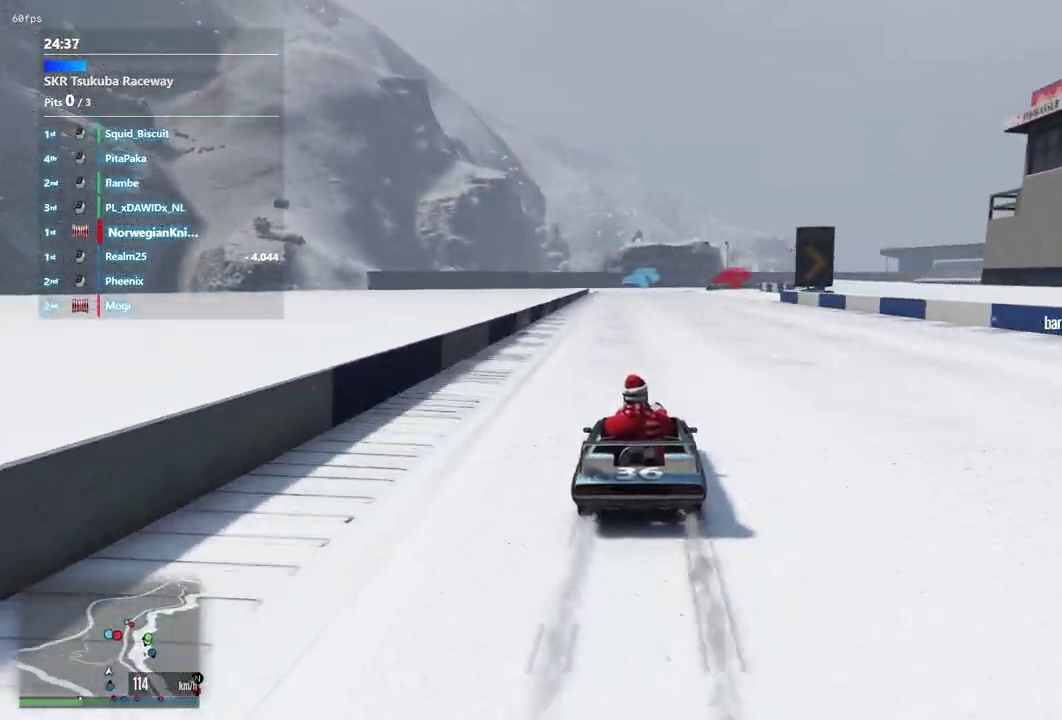
{"dt_ms": 300, "buttons": [], "left_stick": "center", "right_stick": "center", "events": [[67, "left_stick", "center"]]}
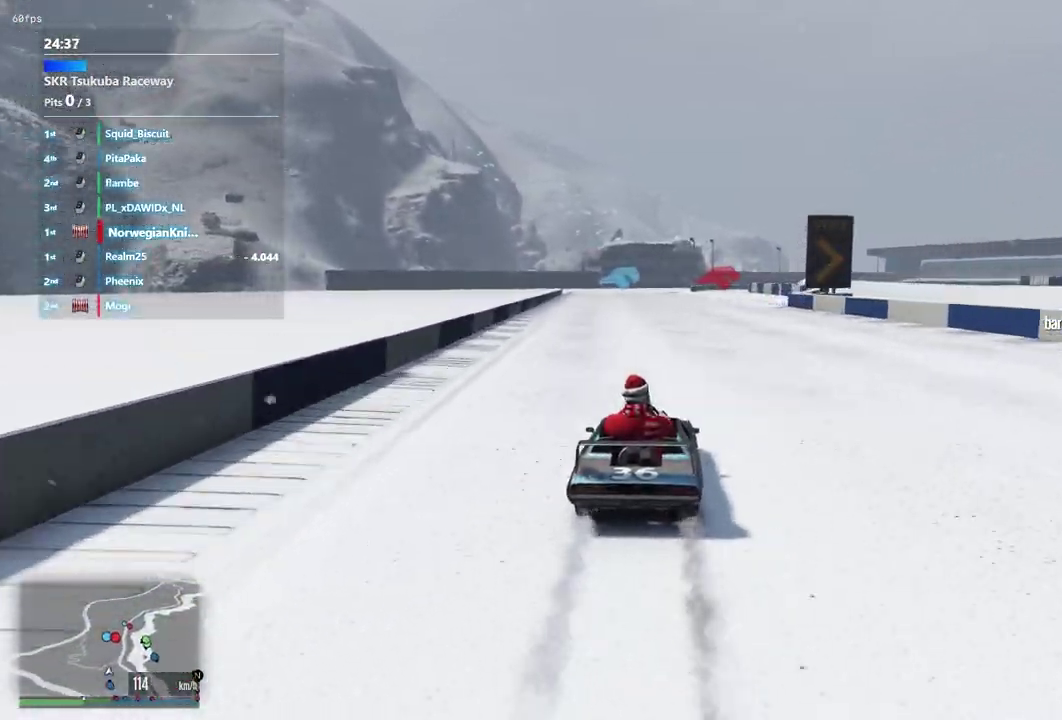
{"dt_ms": 700, "buttons": [], "left_stick": "center", "right_stick": "center", "events": [[167, "left_stick", "down-left"], [367, "left_stick", "center"], [533, "left_stick", "right"], [633, "left_stick", "center"]]}
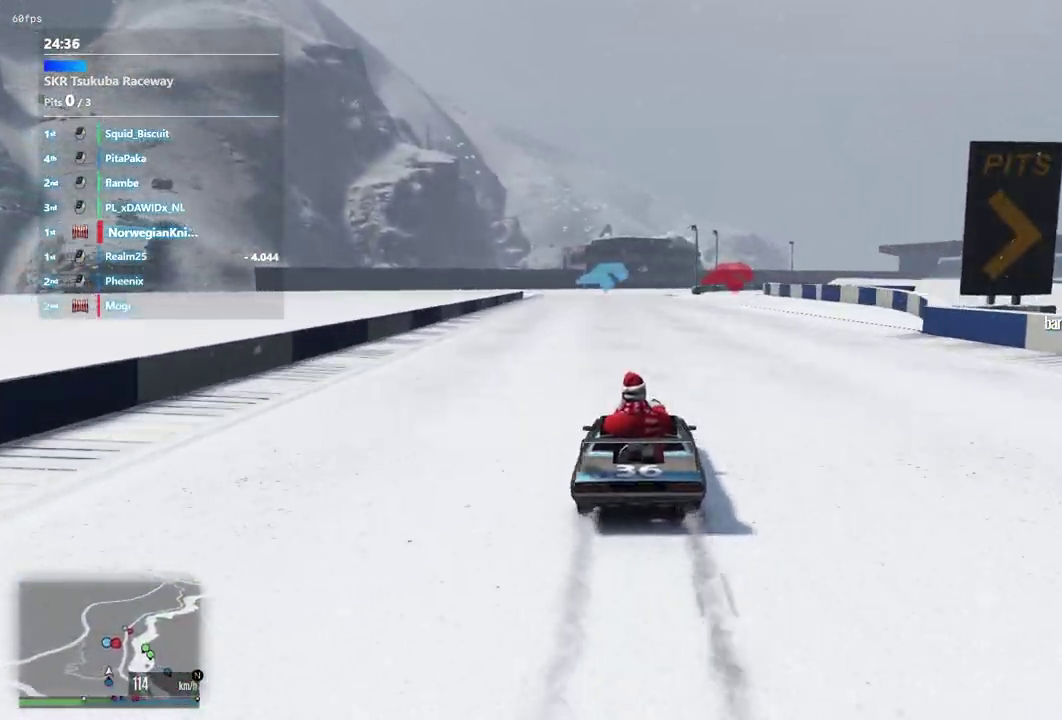
{"dt_ms": 300, "buttons": [], "left_stick": "down-right", "right_stick": "center", "events": [[300, "left_stick", "down-right"]]}
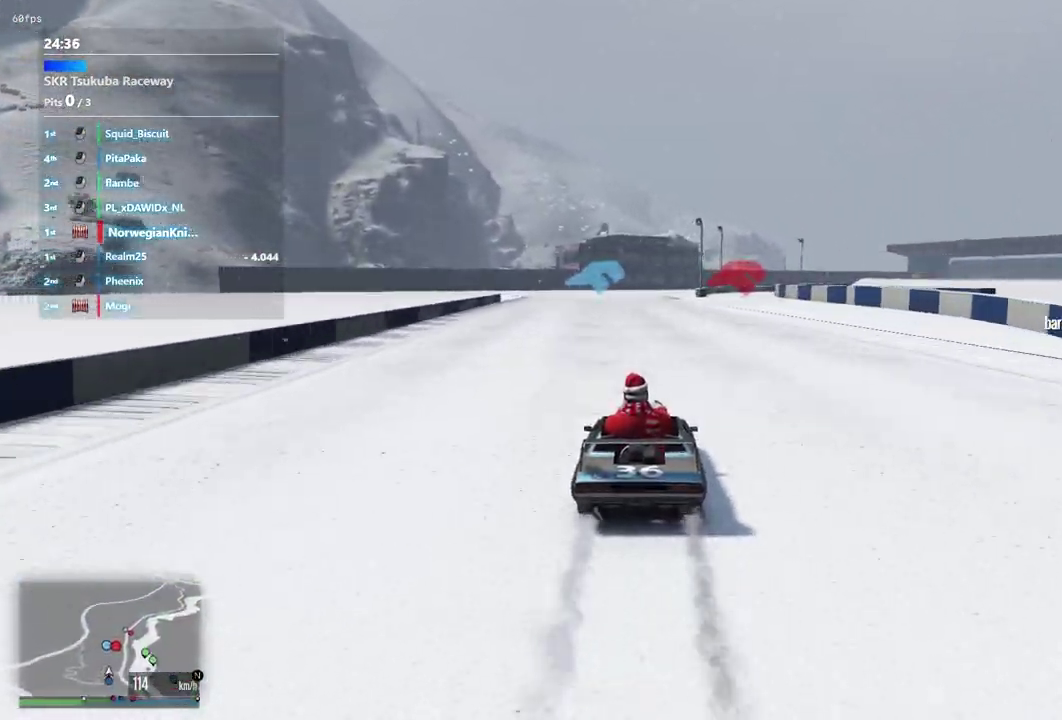
{"dt_ms": 500, "buttons": [], "left_stick": "center", "right_stick": "center", "events": [[100, "left_stick", "center"], [333, "left_stick", "down-right"], [400, "left_stick", "up-left"], [467, "left_stick", "center"]]}
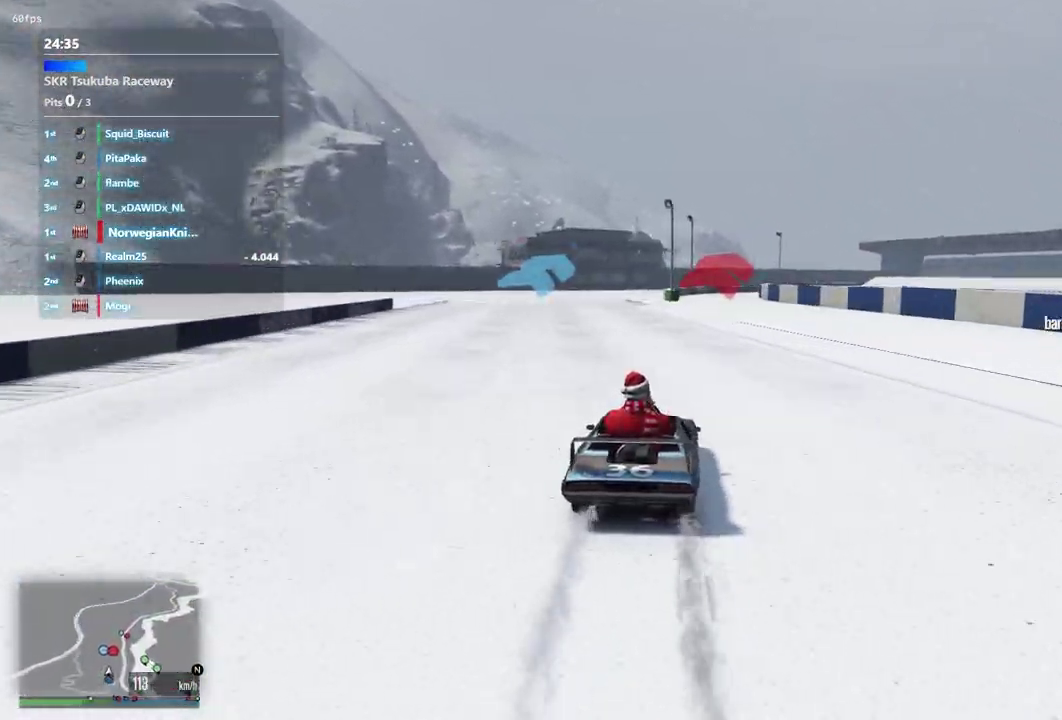
{"dt_ms": 500, "buttons": [], "left_stick": "center", "right_stick": "center", "events": []}
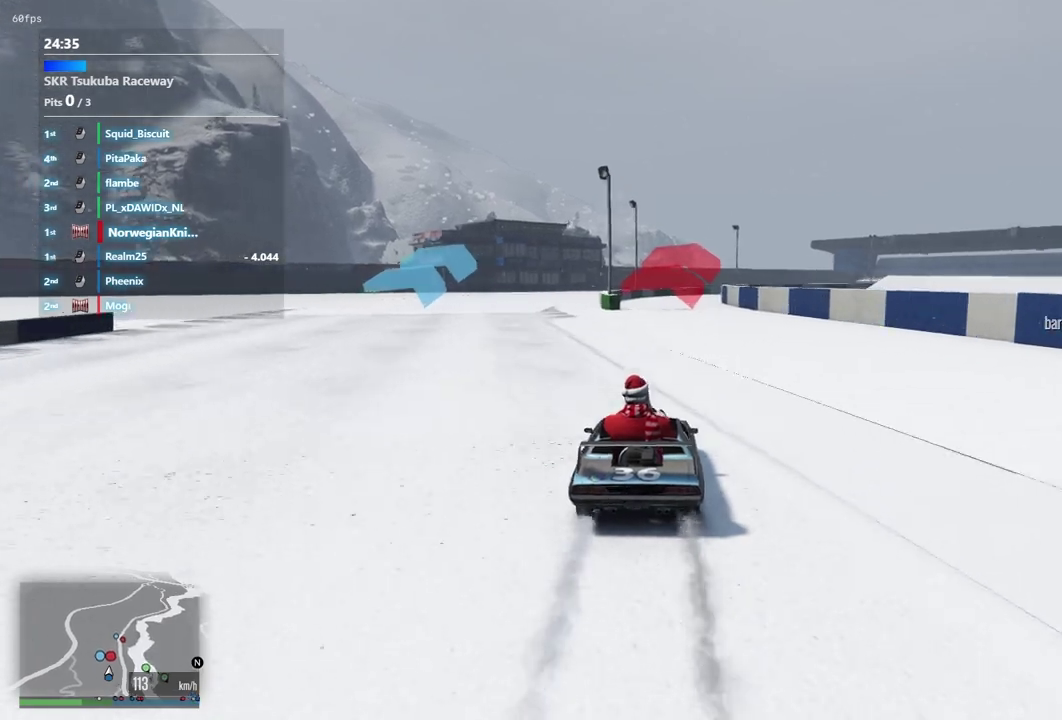
{"dt_ms": 500, "buttons": [], "left_stick": "center", "right_stick": "center", "events": []}
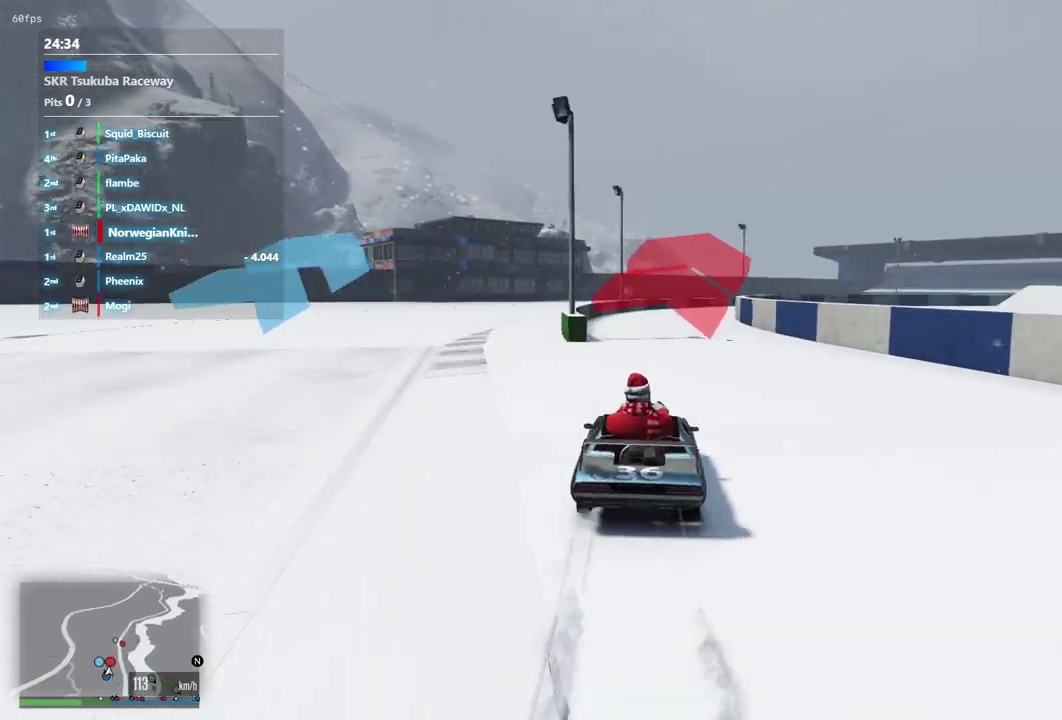
{"dt_ms": 500, "buttons": [], "left_stick": "center", "right_stick": "center", "events": [[67, "left_stick", "right"], [133, "left_stick", "center"]]}
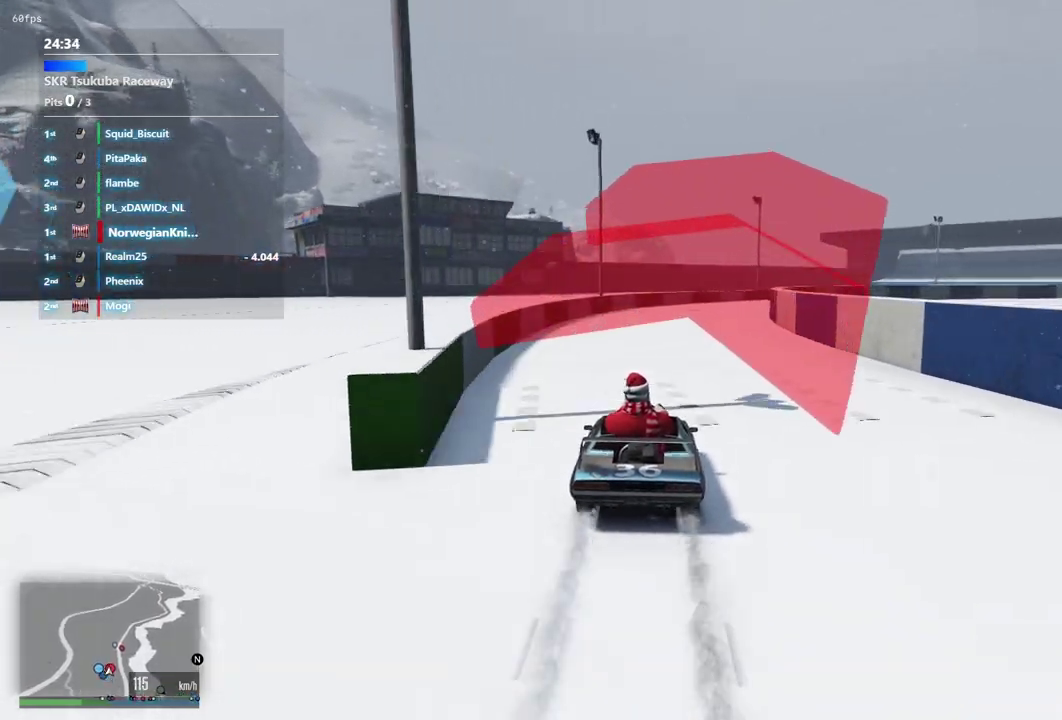
{"dt_ms": 700, "buttons": [], "left_stick": "center", "right_stick": "center", "events": [[300, "left_stick", "down-right"], [400, "left_stick", "center"]]}
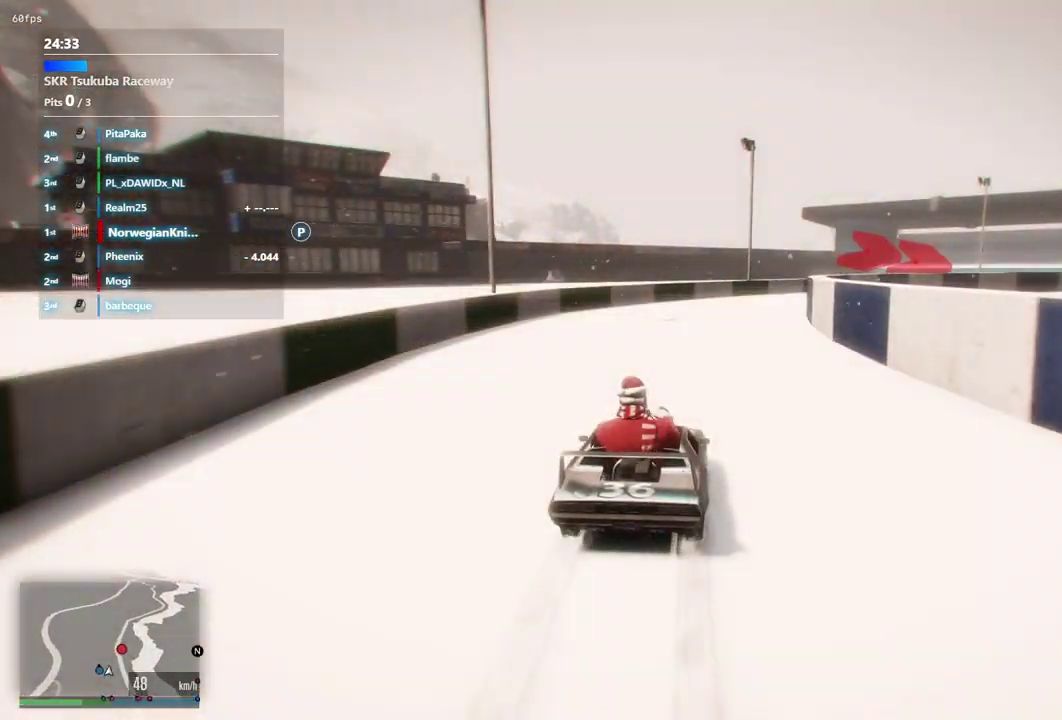
{"dt_ms": 300, "buttons": [], "left_stick": "center", "right_stick": "center", "events": []}
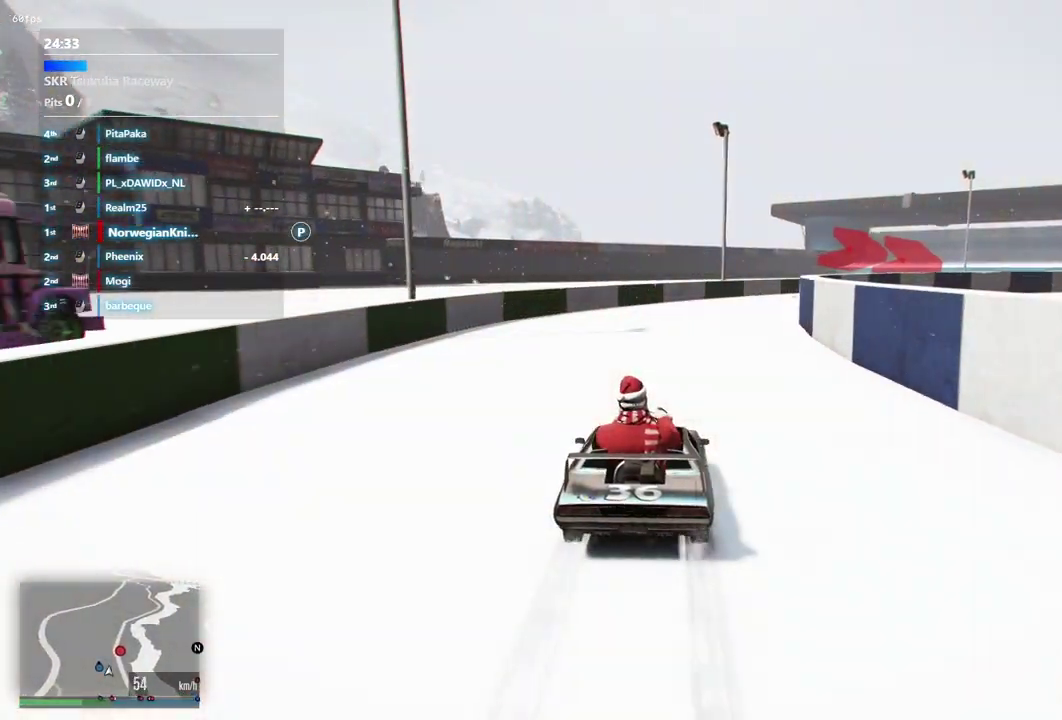
{"dt_ms": 700, "buttons": [], "left_stick": "center", "right_stick": "center", "events": [[533, "left_stick", "up-left"], [600, "left_stick", "center"]]}
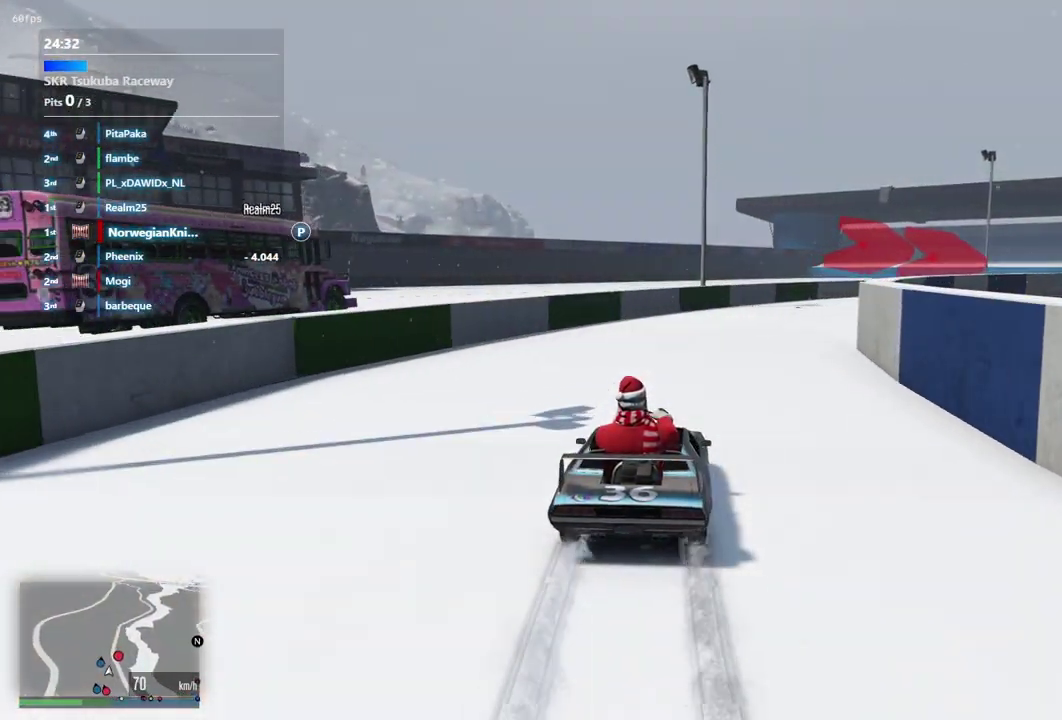
{"dt_ms": 300, "buttons": [], "left_stick": "center", "right_stick": "center", "events": []}
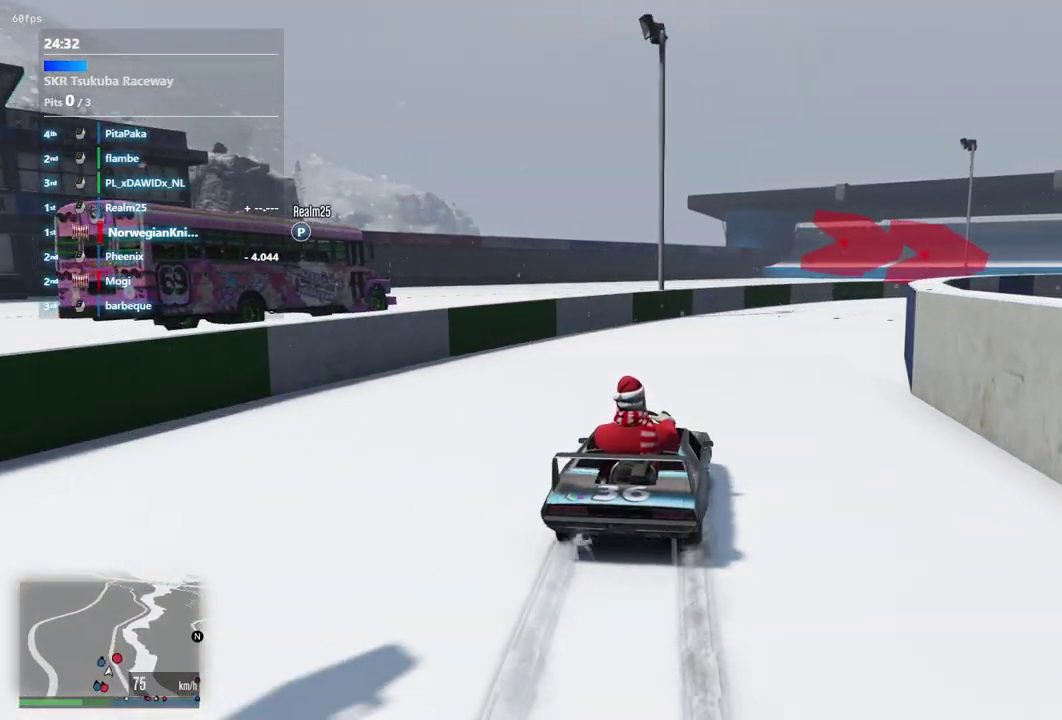
{"dt_ms": 600, "buttons": [], "left_stick": "down-right", "right_stick": "center", "events": [[133, "left_stick", "down-right"], [333, "left_stick", "center"], [467, "left_stick", "down-right"]]}